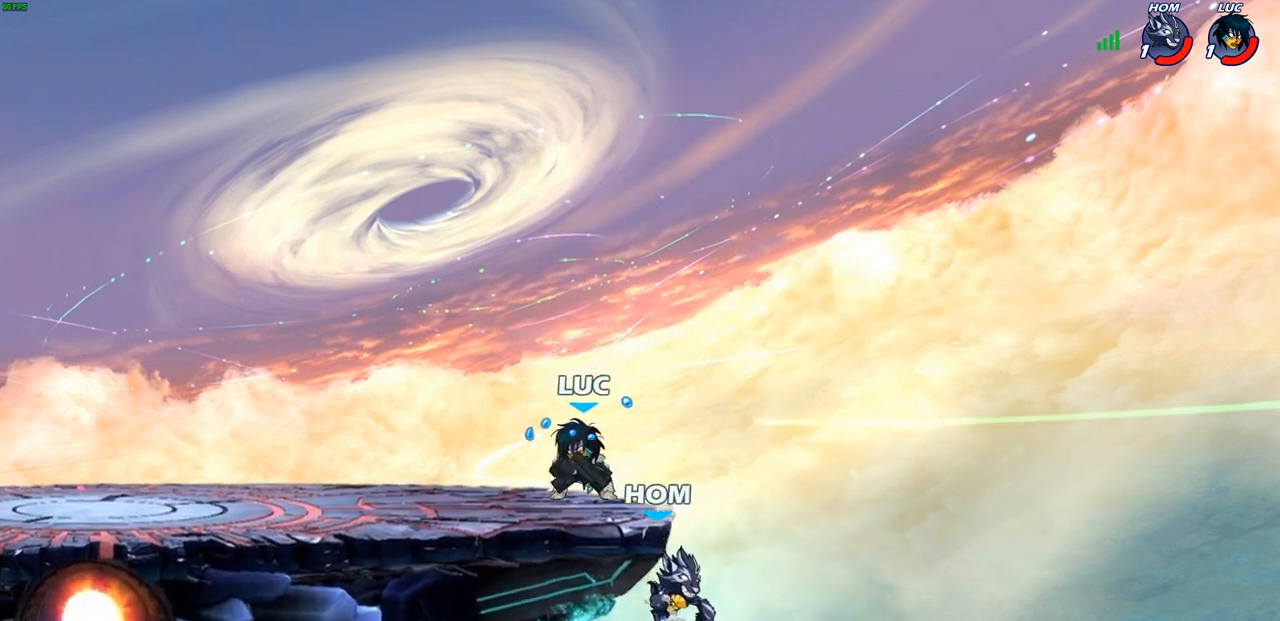
Gameplay with a controller (PlayStation layout); each line is a JSON object with the inputs held at the frame after it. "events" lists button and stick changes between this image and that frame as [ms after this image, input, new state], when the widget could be followed in between.
{"buttons": [], "left_stick": "right", "right_stick": "center", "events": [[450, "left_stick", "right"]]}
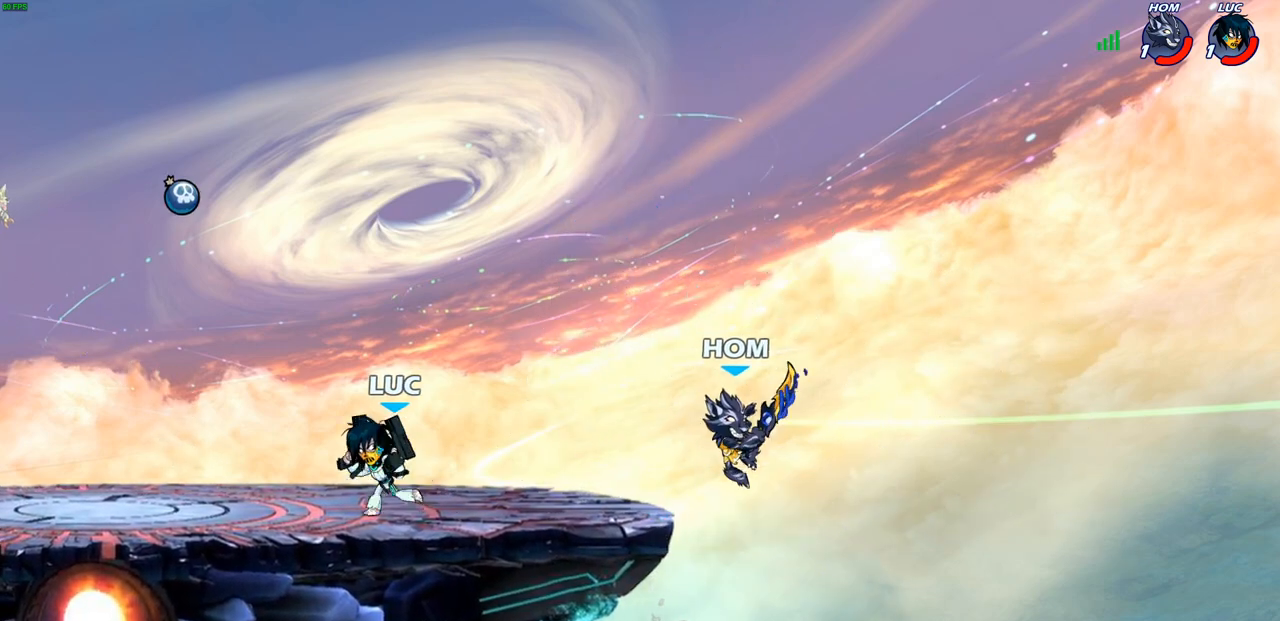
{"buttons": [], "left_stick": "center", "right_stick": "center", "events": [[133, "SQUARE", "down"], [250, "SQUARE", "up"], [350, "left_stick", "center"]]}
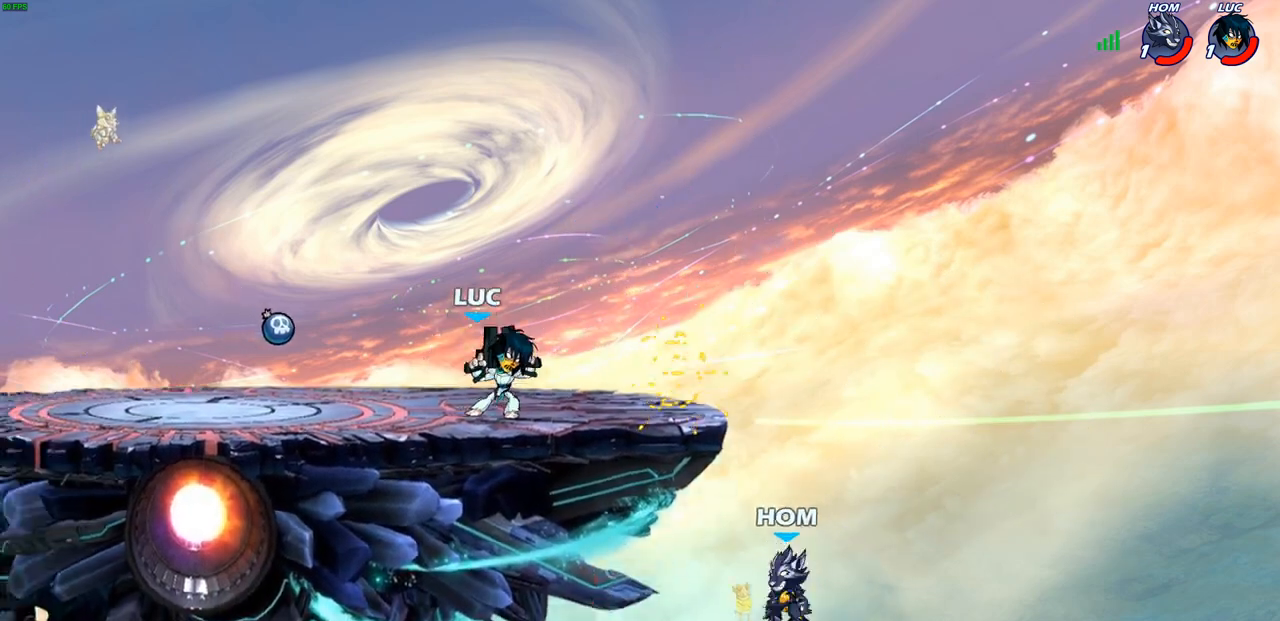
{"buttons": [], "left_stick": "center", "right_stick": "center", "events": [[283, "left_stick", "down"], [317, "R2", "down"], [350, "SQUARE", "down"], [417, "SQUARE", "up"], [433, "R2", "up"], [433, "left_stick", "center"]]}
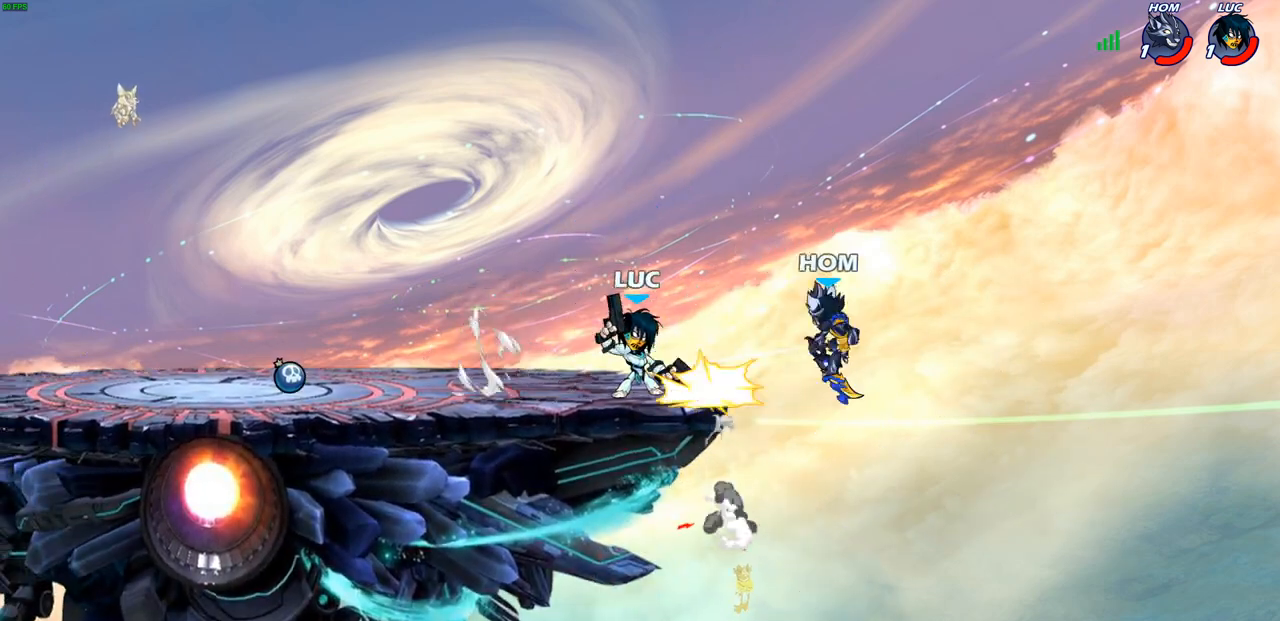
{"buttons": [], "left_stick": "center", "right_stick": "center", "events": []}
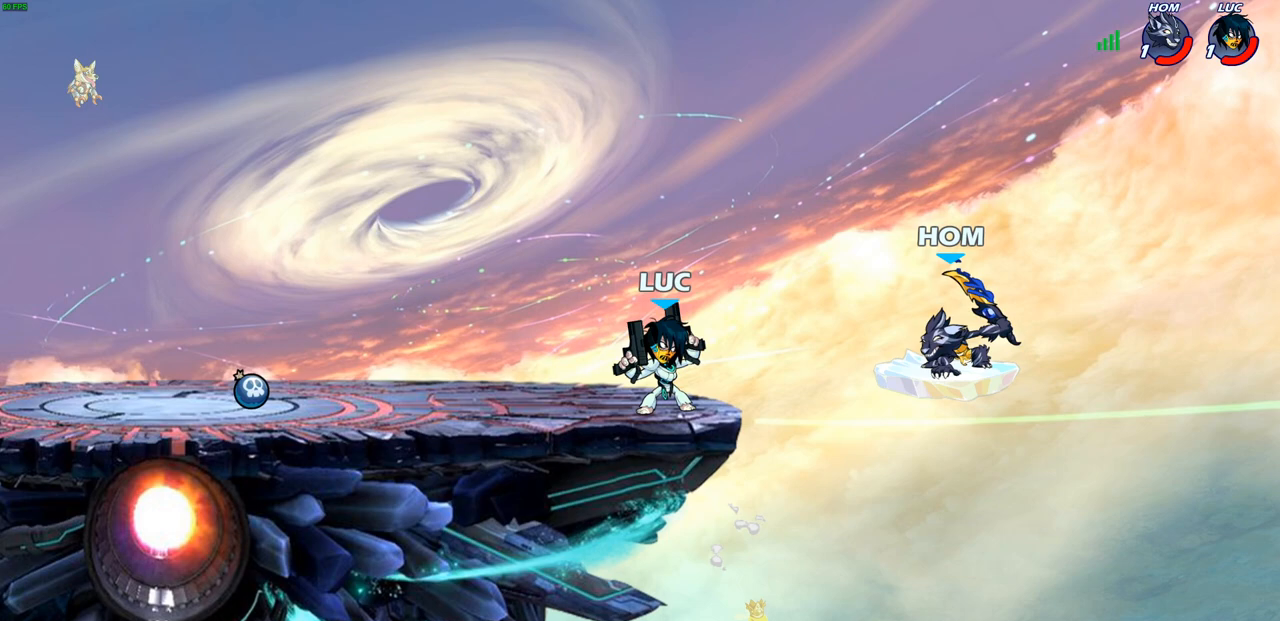
{"buttons": ["R2"], "left_stick": "center", "right_stick": "center", "events": [[217, "R2", "down"]]}
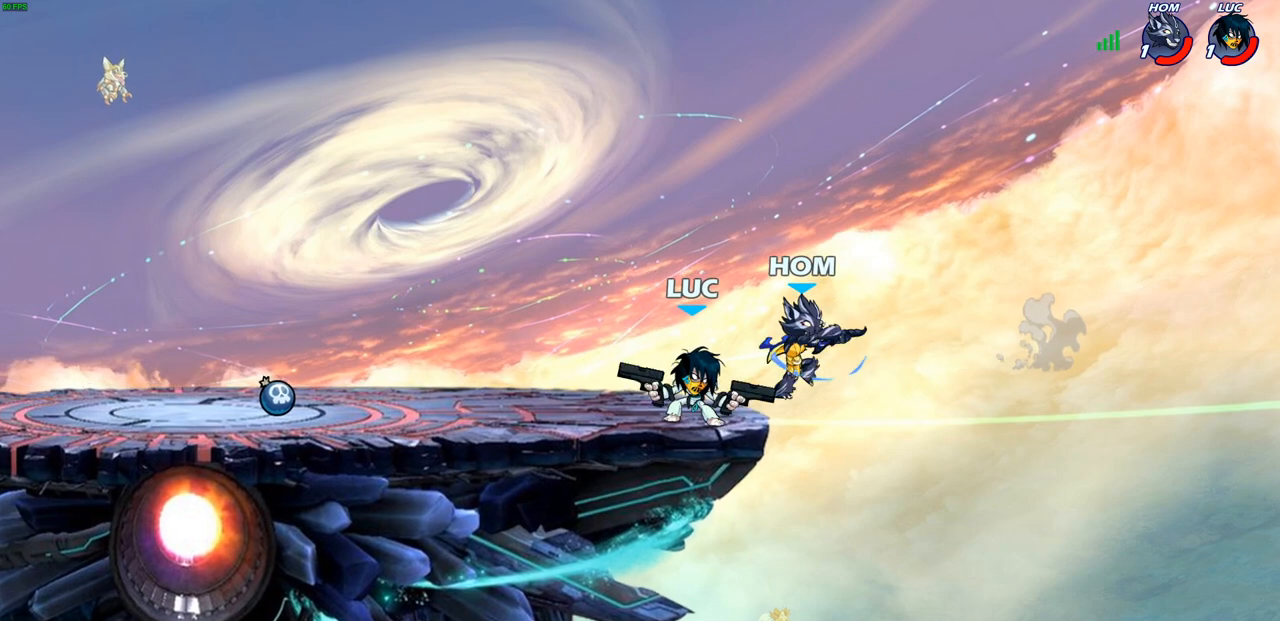
{"buttons": ["SQUARE"], "left_stick": "center", "right_stick": "center", "events": [[33, "R2", "up"], [33, "SQUARE", "down"], [33, "left_stick", "down"], [133, "SQUARE", "up"], [183, "left_stick", "center"], [483, "SQUARE", "down"]]}
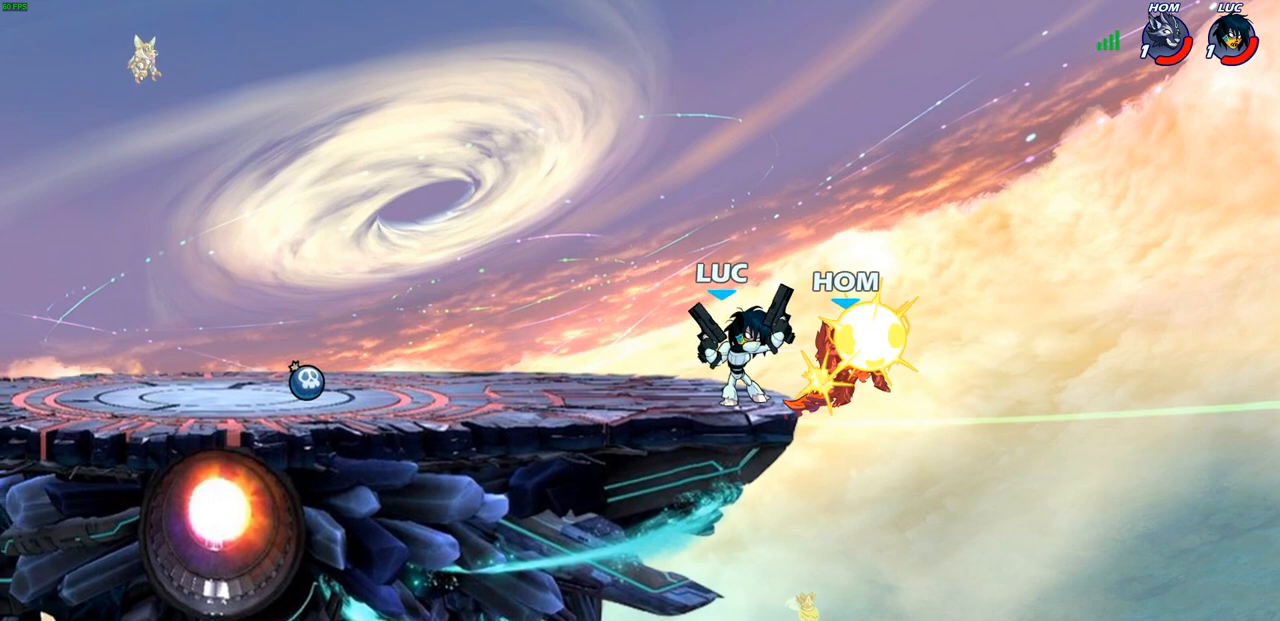
{"buttons": [], "left_stick": "center", "right_stick": "center", "events": [[50, "SQUARE", "up"], [150, "SQUARE", "down"], [233, "SQUARE", "up"], [317, "SQUARE", "down"], [433, "SQUARE", "up"]]}
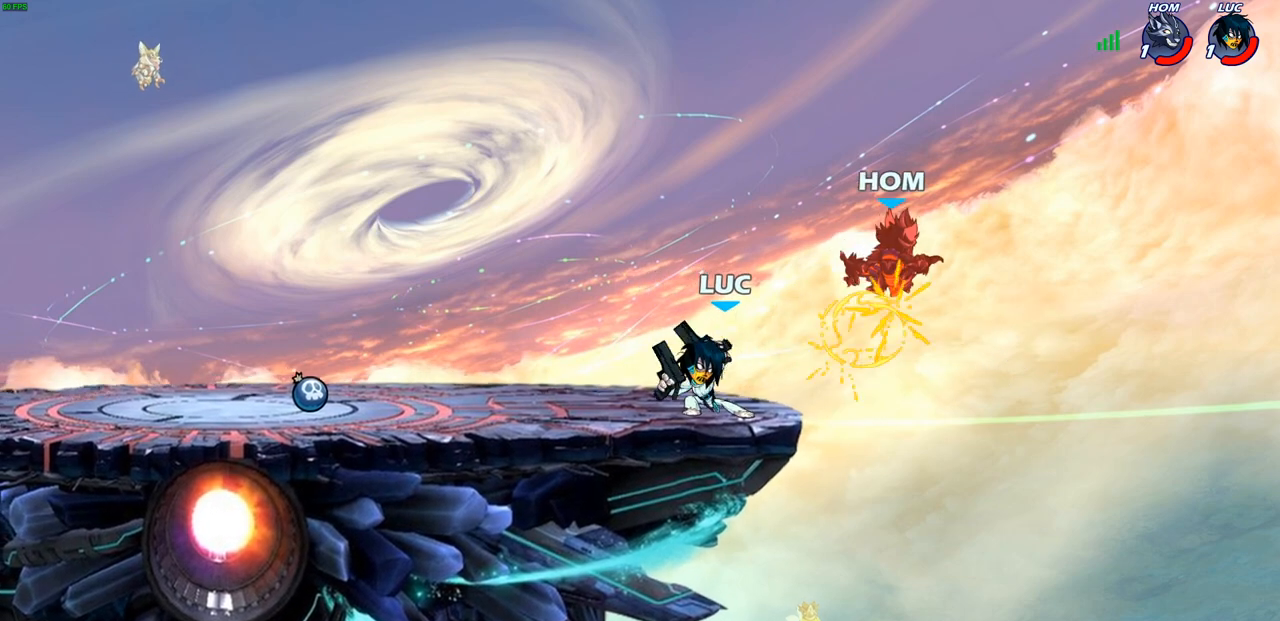
{"buttons": [], "left_stick": "center", "right_stick": "center", "events": [[117, "left_stick", "right"], [133, "R2", "down"], [167, "CIRCLE", "down"], [167, "left_stick", "center"], [233, "CIRCLE", "up"], [233, "R2", "up"]]}
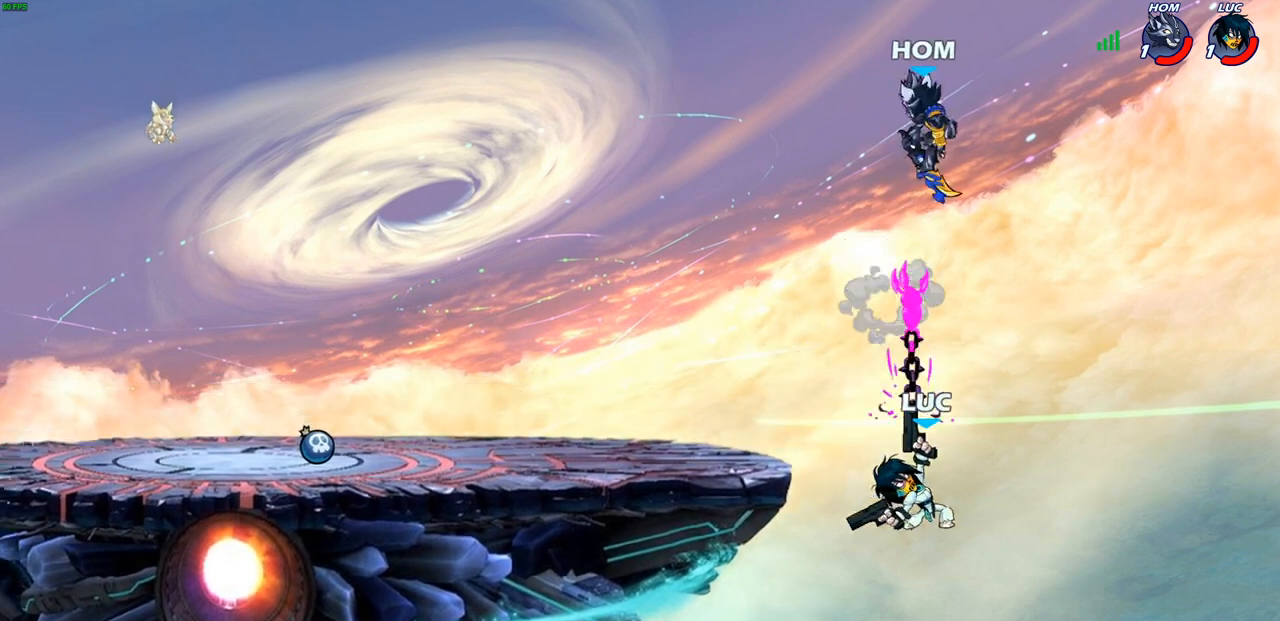
{"buttons": ["CROSS"], "left_stick": "left", "right_stick": "center", "events": [[250, "left_stick", "left"], [383, "CROSS", "down"]]}
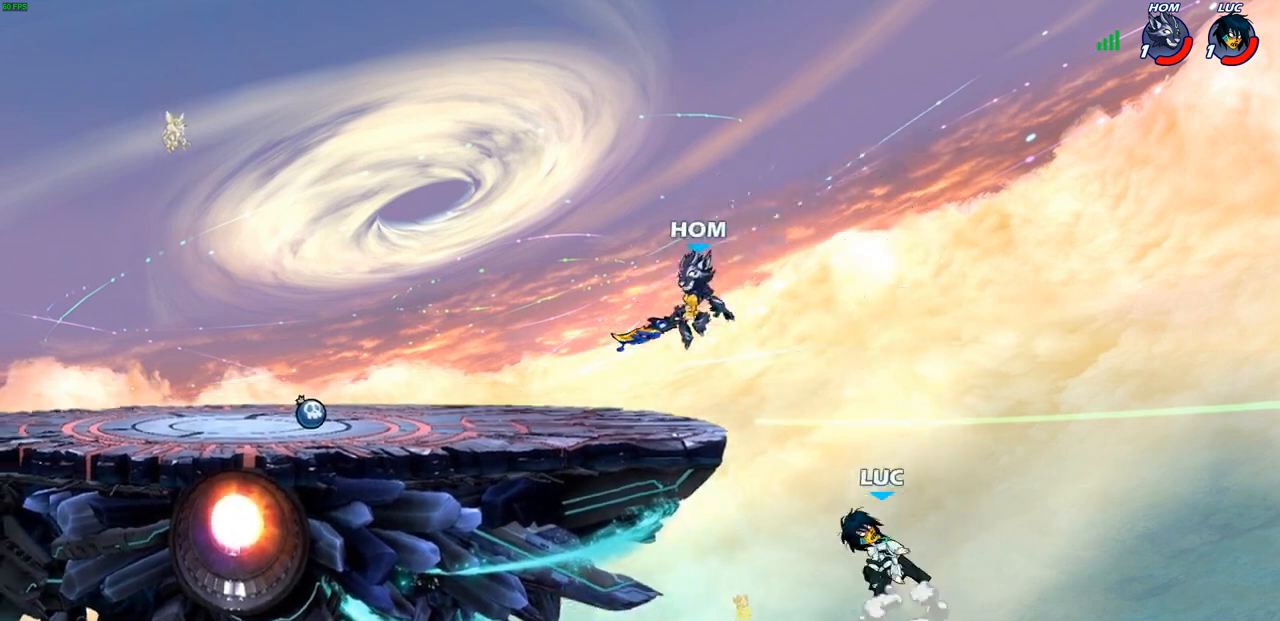
{"buttons": [], "left_stick": "left", "right_stick": "center", "events": [[17, "CROSS", "up"], [83, "CROSS", "down"], [117, "SQUARE", "down"], [133, "TRIANGLE", "down"], [150, "TRIANGLE", "up"], [150, "right_stick", "down"], [167, "CROSS", "up"], [183, "SQUARE", "up"], [200, "right_stick", "center"]]}
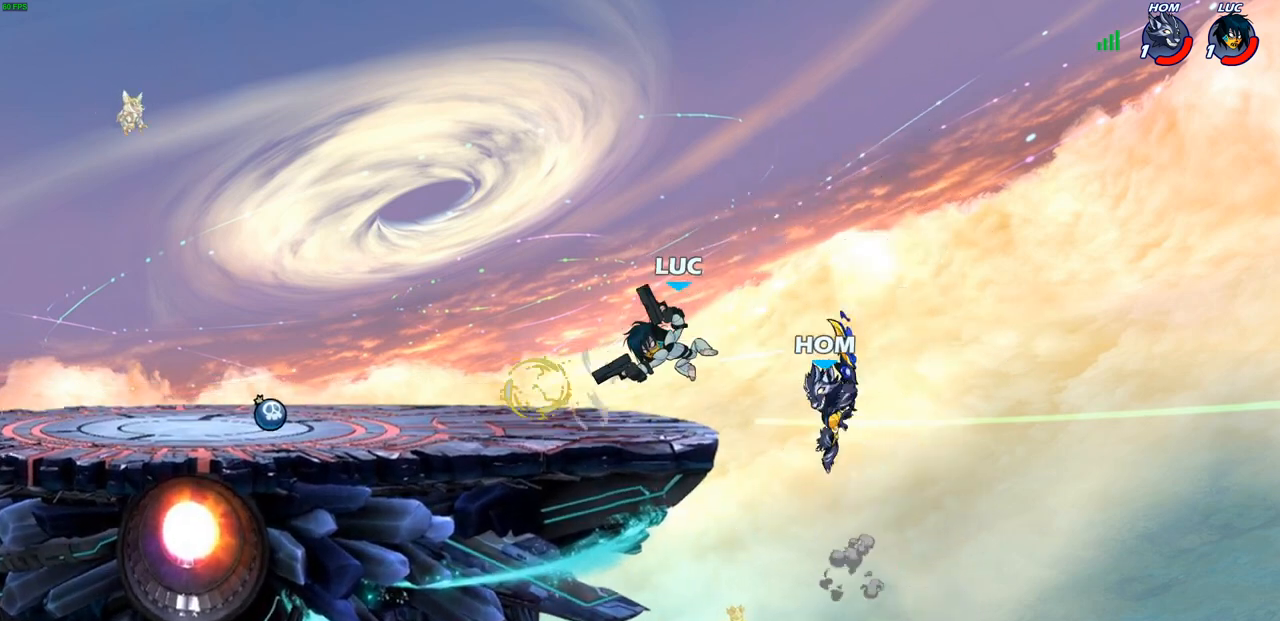
{"buttons": [], "left_stick": "right", "right_stick": "center", "events": [[183, "left_stick", "down"], [233, "left_stick", "right"]]}
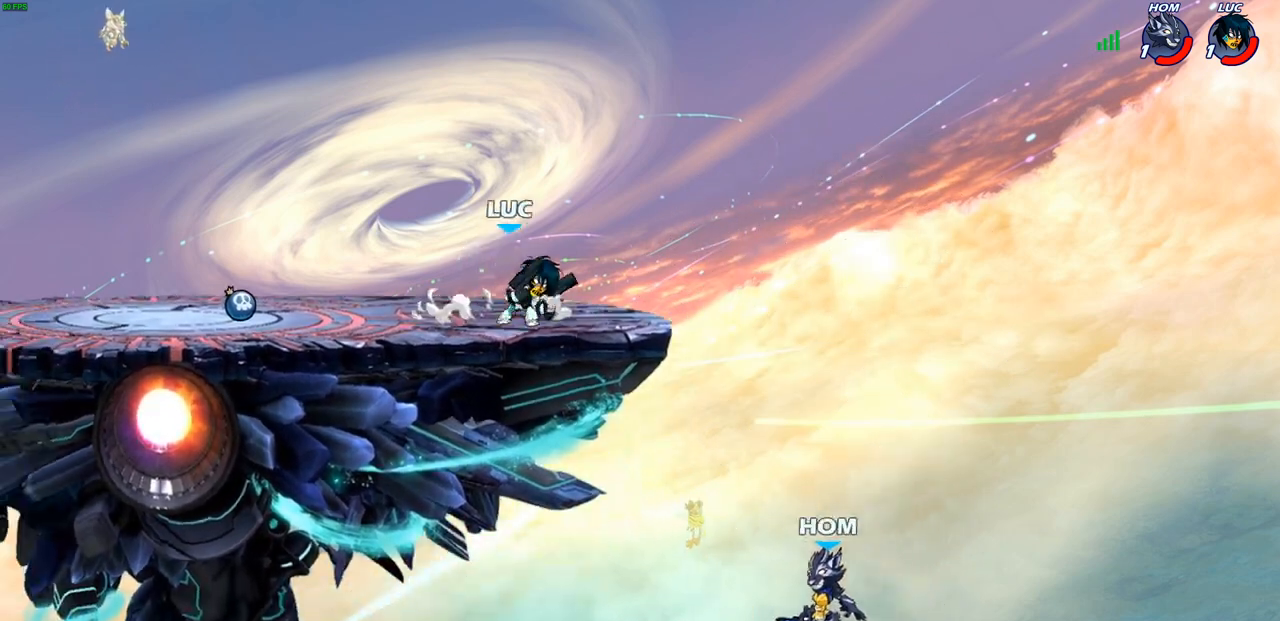
{"buttons": [], "left_stick": "right", "right_stick": "center", "events": [[183, "left_stick", "up"], [283, "left_stick", "left"], [500, "left_stick", "right"]]}
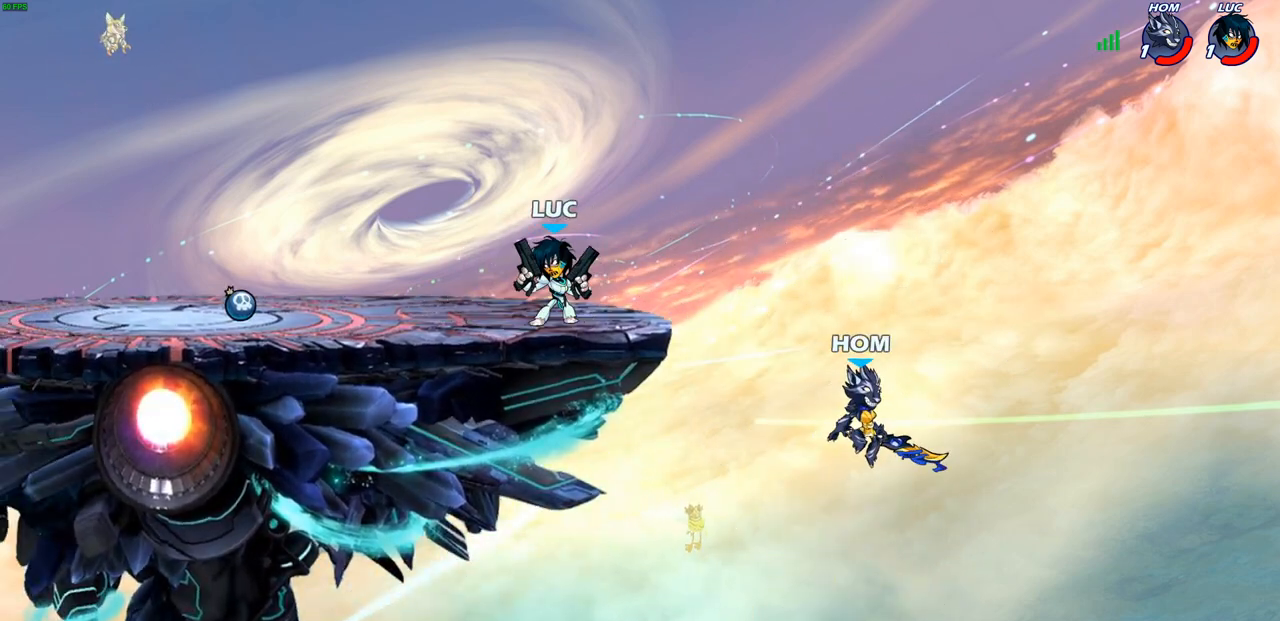
{"buttons": [], "left_stick": "up-right", "right_stick": "center", "events": [[100, "left_stick", "up-left"], [483, "left_stick", "up-right"]]}
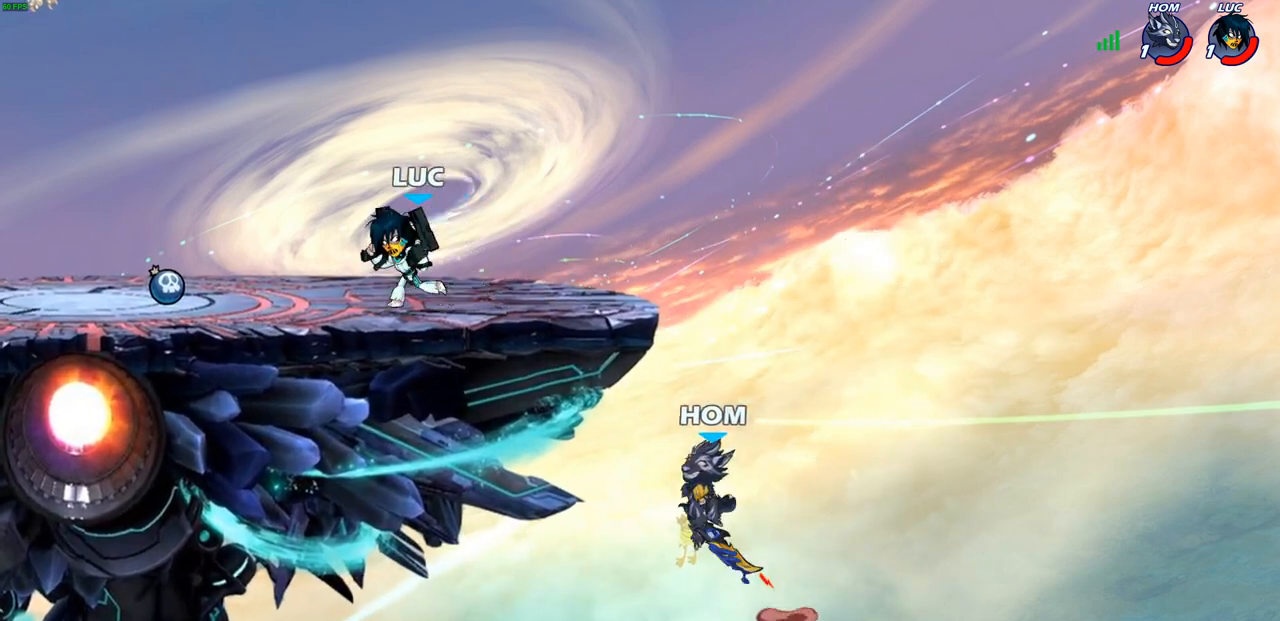
{"buttons": [], "left_stick": "center", "right_stick": "center", "events": [[17, "left_stick", "right"], [217, "left_stick", "down-right"], [233, "R2", "down"], [250, "SQUARE", "down"], [350, "SQUARE", "up"], [367, "R2", "up"], [383, "left_stick", "center"]]}
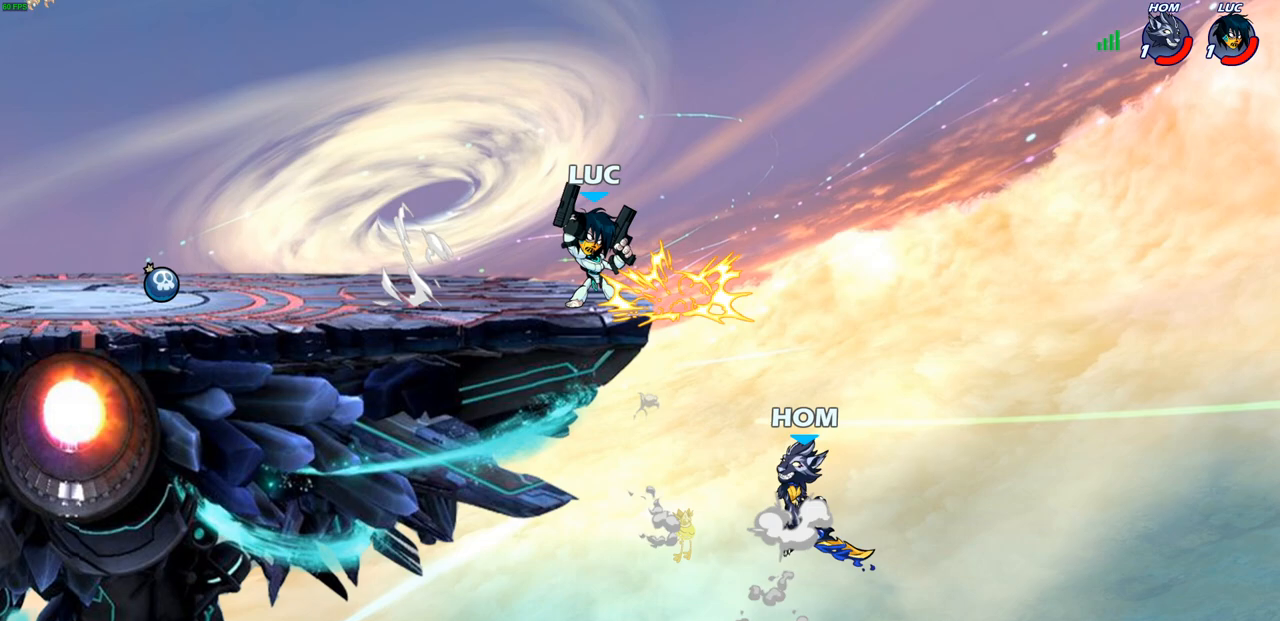
{"buttons": ["CROSS"], "left_stick": "left", "right_stick": "center", "events": [[217, "left_stick", "left"], [450, "CROSS", "down"]]}
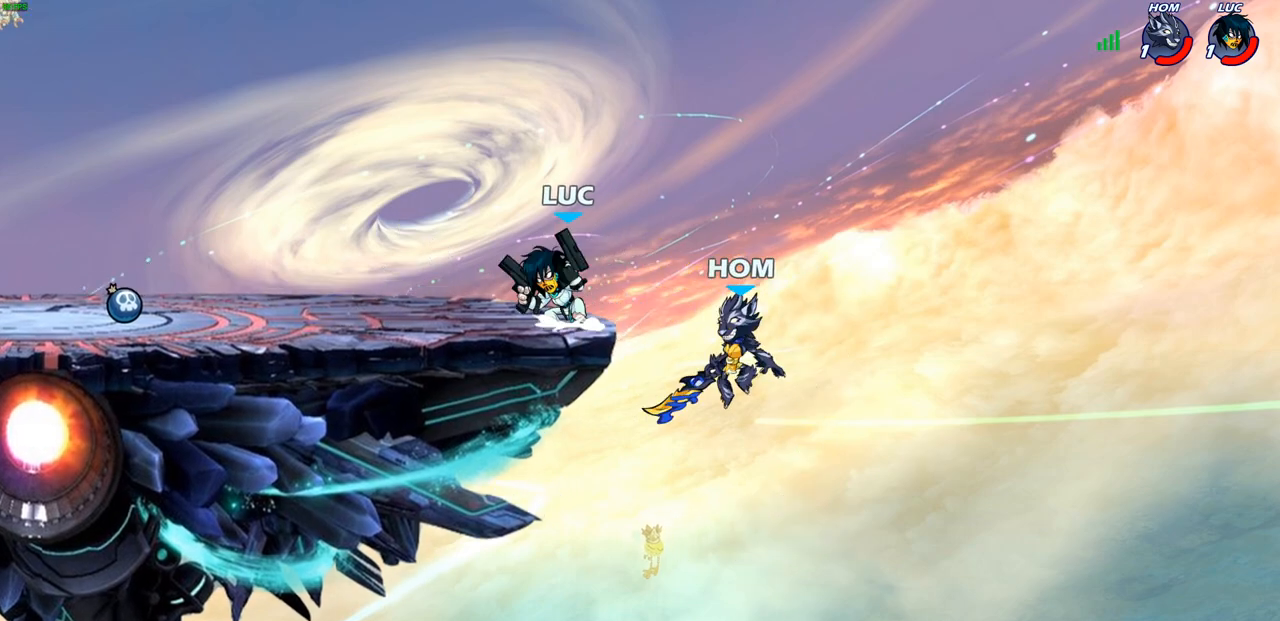
{"buttons": [], "left_stick": "down-right", "right_stick": "center", "events": [[183, "CROSS", "up"], [233, "R2", "down"], [317, "left_stick", "up-left"], [433, "R2", "up"], [483, "left_stick", "down-right"]]}
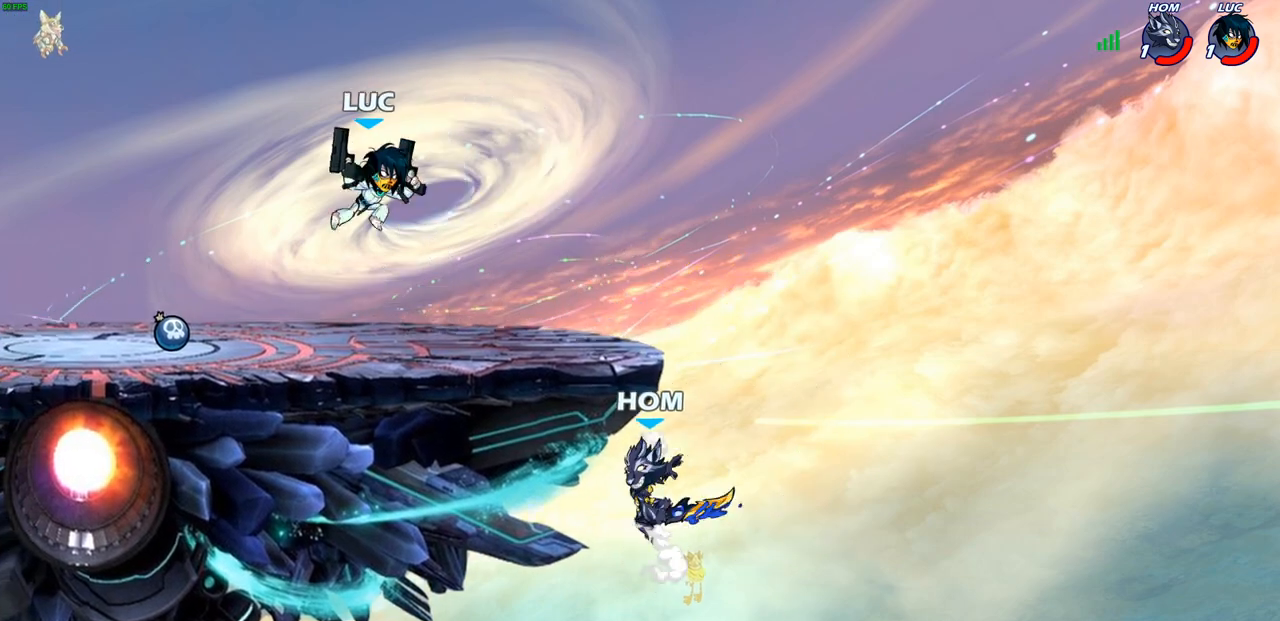
{"buttons": ["SQUARE", "R2"], "left_stick": "down-right", "right_stick": "center", "events": [[367, "R2", "down"], [417, "SQUARE", "down"]]}
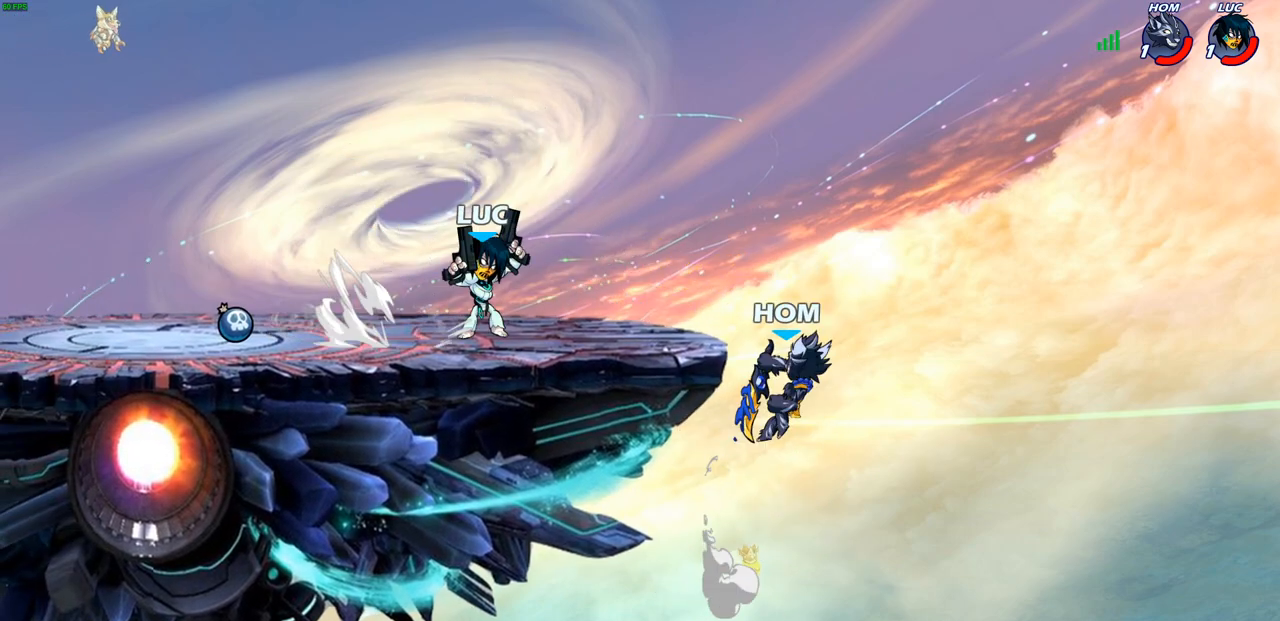
{"buttons": [], "left_stick": "center", "right_stick": "center", "events": [[17, "R2", "up"], [17, "SQUARE", "up"], [17, "left_stick", "center"]]}
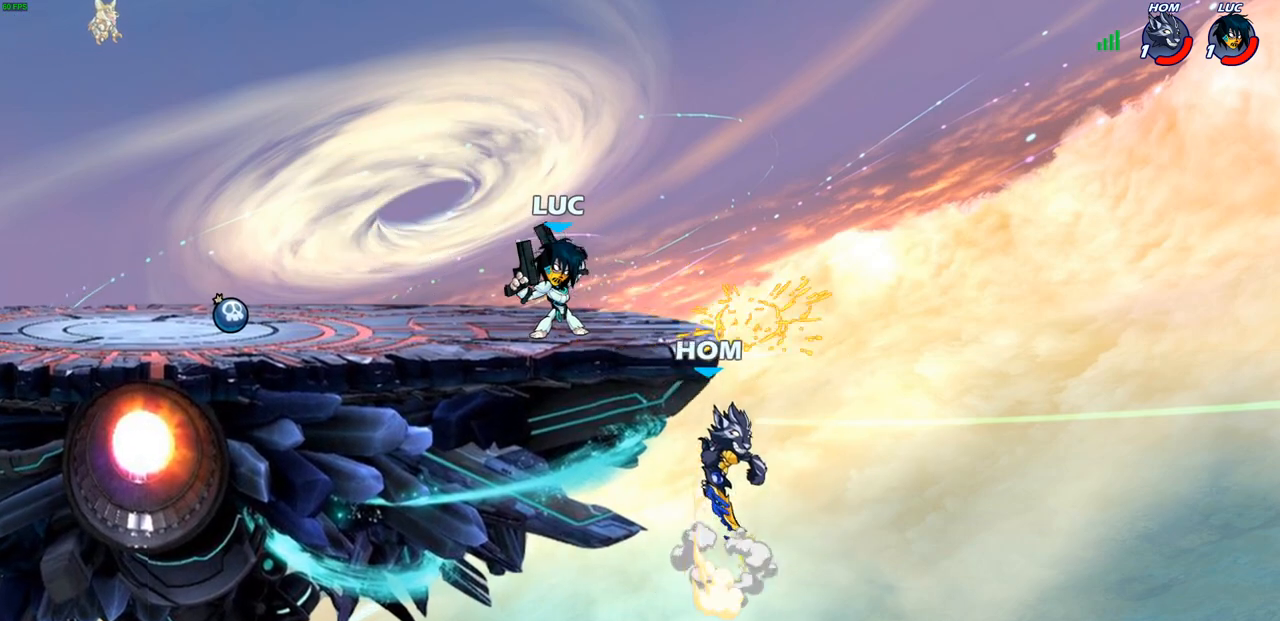
{"buttons": [], "left_stick": "center", "right_stick": "center", "events": [[133, "SQUARE", "down"], [217, "SQUARE", "up"], [317, "SQUARE", "down"], [417, "SQUARE", "up"]]}
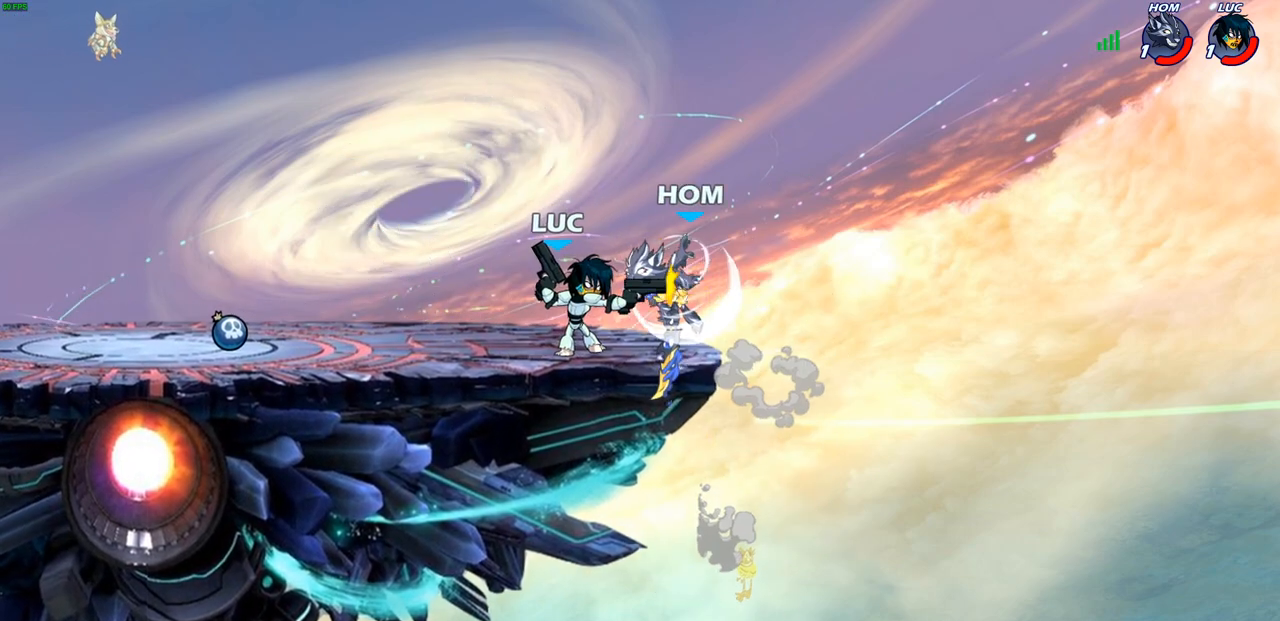
{"buttons": [], "left_stick": "center", "right_stick": "center", "events": [[17, "SQUARE", "down"], [100, "SQUARE", "up"], [200, "SQUARE", "down"], [283, "SQUARE", "up"], [367, "SQUARE", "down"], [483, "SQUARE", "up"]]}
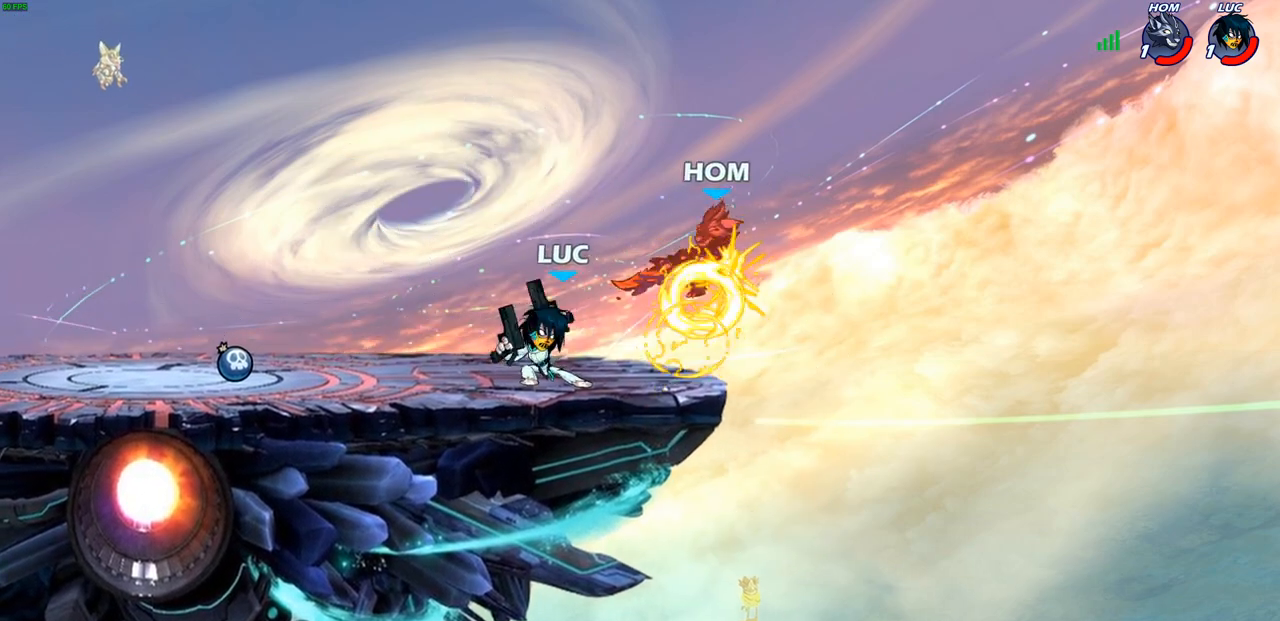
{"buttons": ["CIRCLE"], "left_stick": "center", "right_stick": "center", "events": [[383, "CIRCLE", "down"]]}
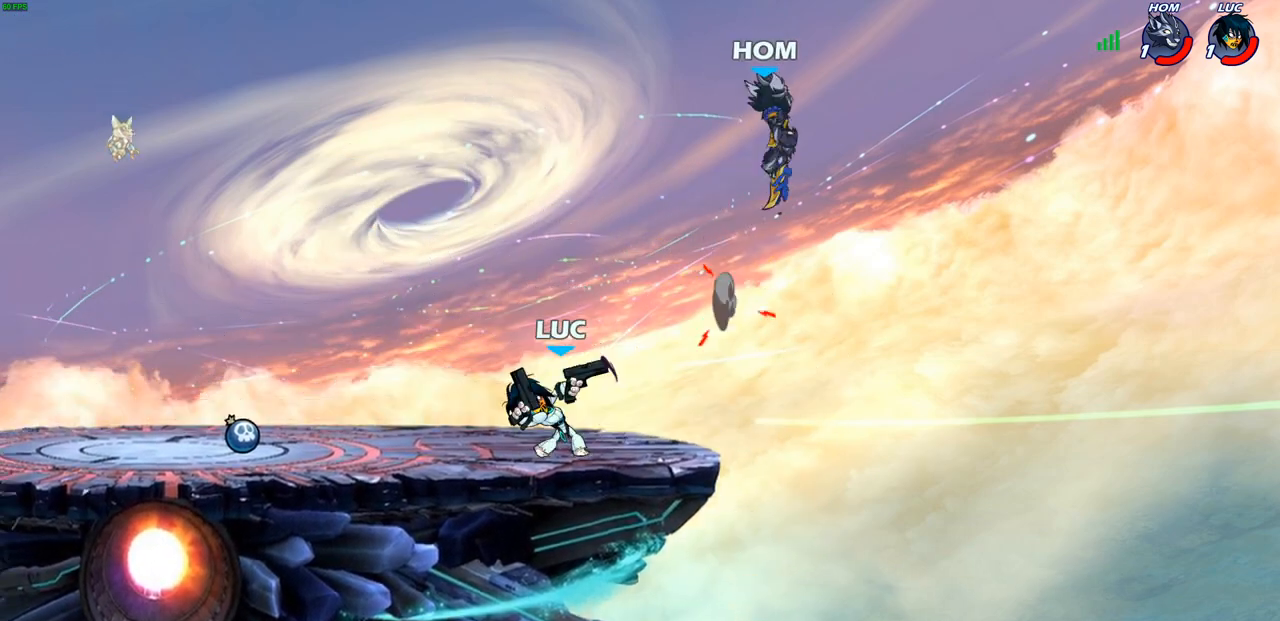
{"buttons": [], "left_stick": "center", "right_stick": "center", "events": [[183, "CIRCLE", "up"]]}
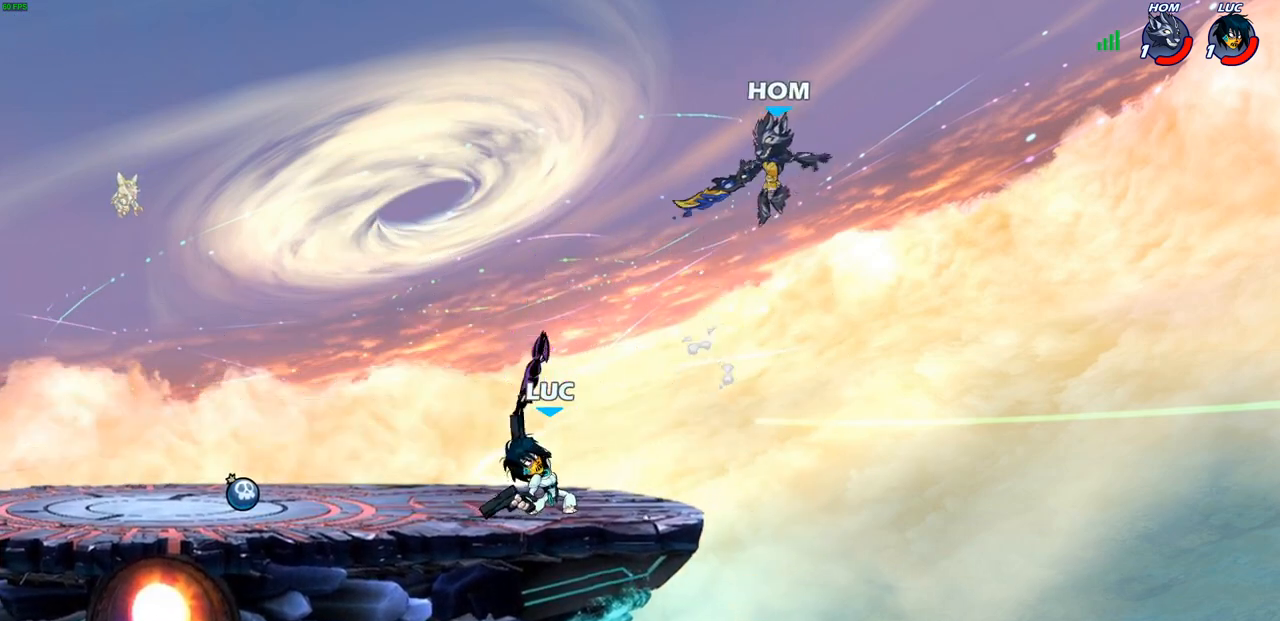
{"buttons": ["R2"], "left_stick": "center", "right_stick": "center", "events": [[283, "R2", "down"]]}
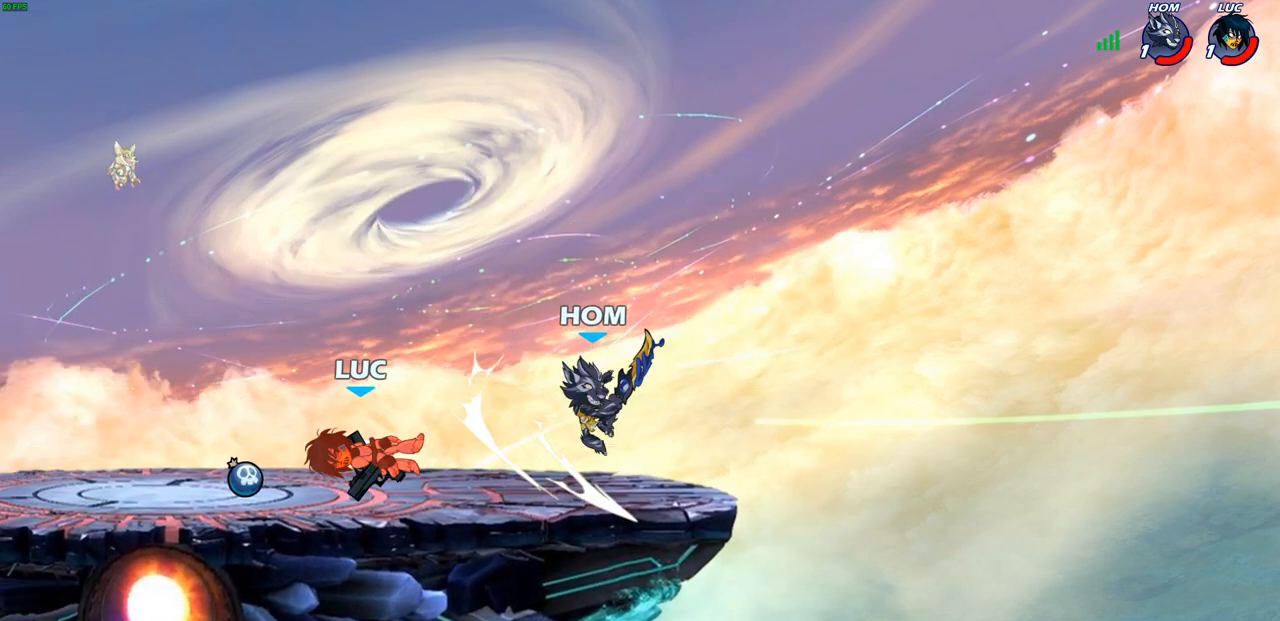
{"buttons": [], "left_stick": "right", "right_stick": "center", "events": [[100, "R2", "up"], [283, "left_stick", "right"]]}
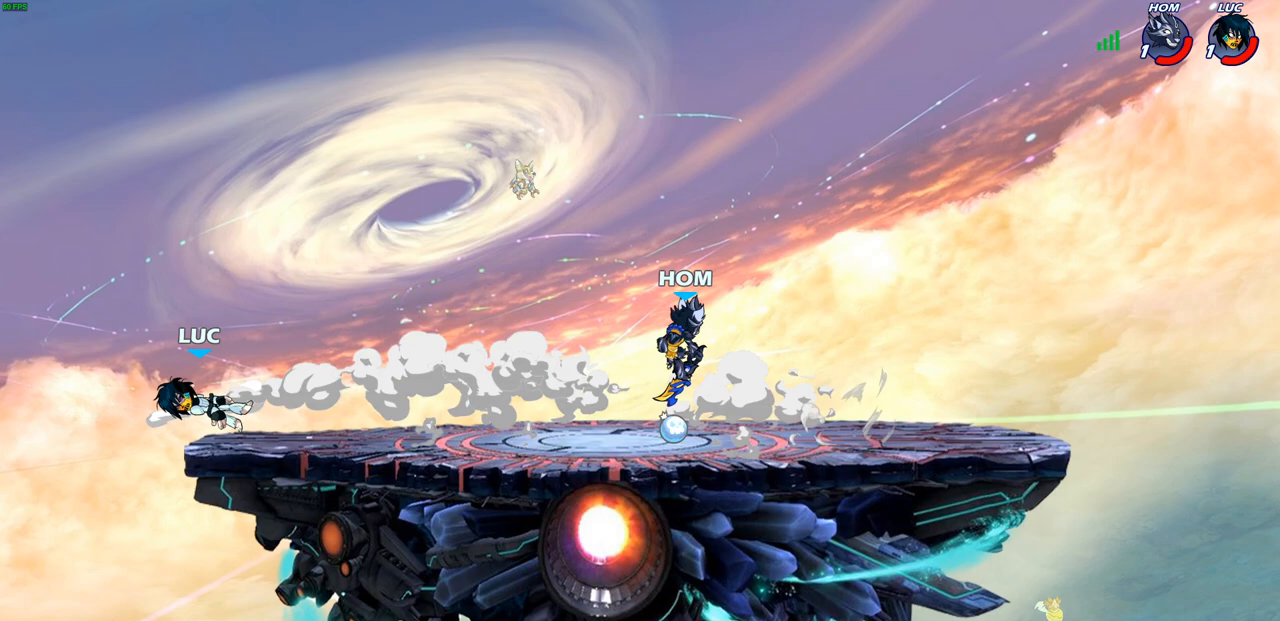
{"buttons": ["CROSS"], "left_stick": "up-left", "right_stick": "center", "events": [[50, "R1", "down"], [50, "R2", "down"], [133, "R1", "up"], [133, "R2", "up"], [233, "CROSS", "down"], [367, "CROSS", "up"], [417, "left_stick", "up-left"], [433, "CROSS", "down"]]}